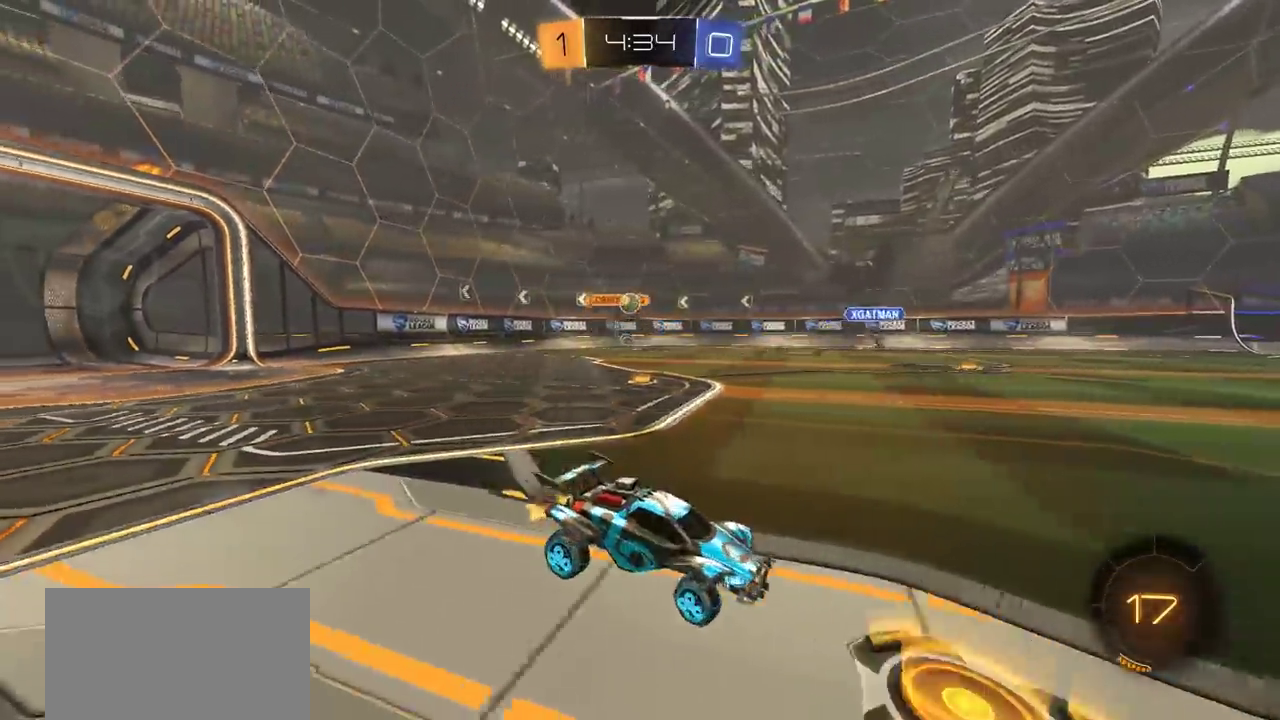
Gameplay with a controller (PlayStation layout); each line is a JSON object with the inputs held at the frame after it (dt_ms = milliseconds from this image to that frame). "events" lists button and stick changes between this image and that frame as [ms after this image, input, new state], when the widget could be followed in between. Not read: R1.
{"dt_ms": 500, "buttons": ["R2"], "left_stick": "center", "right_stick": "center", "events": [[17, "R2", "down"], [417, "left_stick", "center"]]}
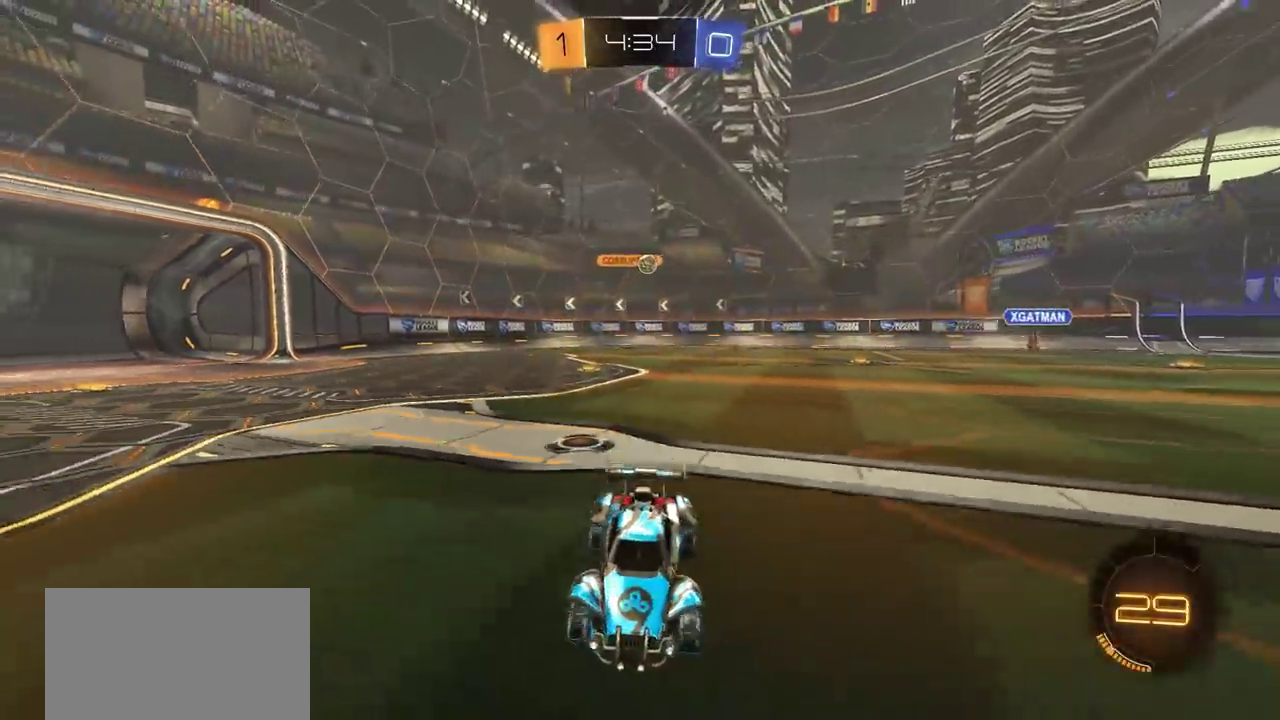
{"dt_ms": 700, "buttons": ["R2"], "left_stick": "left", "right_stick": "center", "events": [[17, "left_stick", "right"], [83, "R2", "up"], [183, "R2", "down"], [200, "left_stick", "left"], [250, "L1", "down"], [400, "L1", "up"]]}
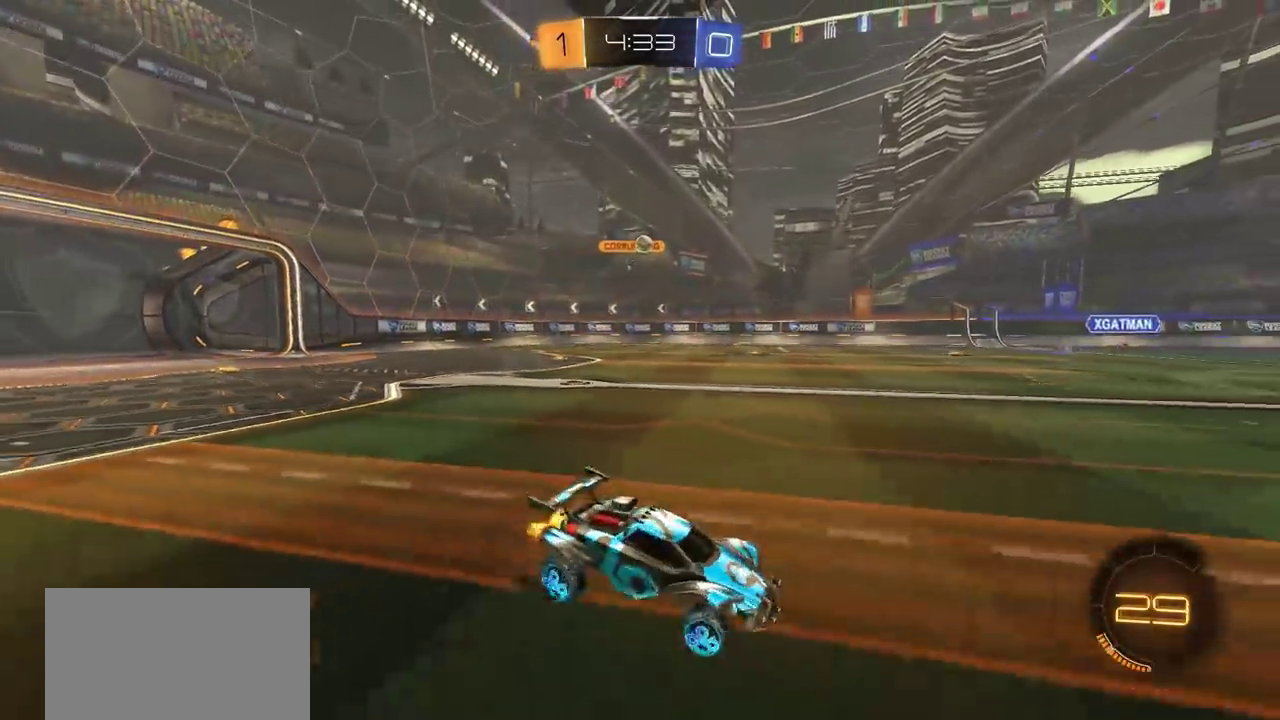
{"dt_ms": 300, "buttons": ["R2"], "left_stick": "center", "right_stick": "center", "events": [[250, "left_stick", "center"]]}
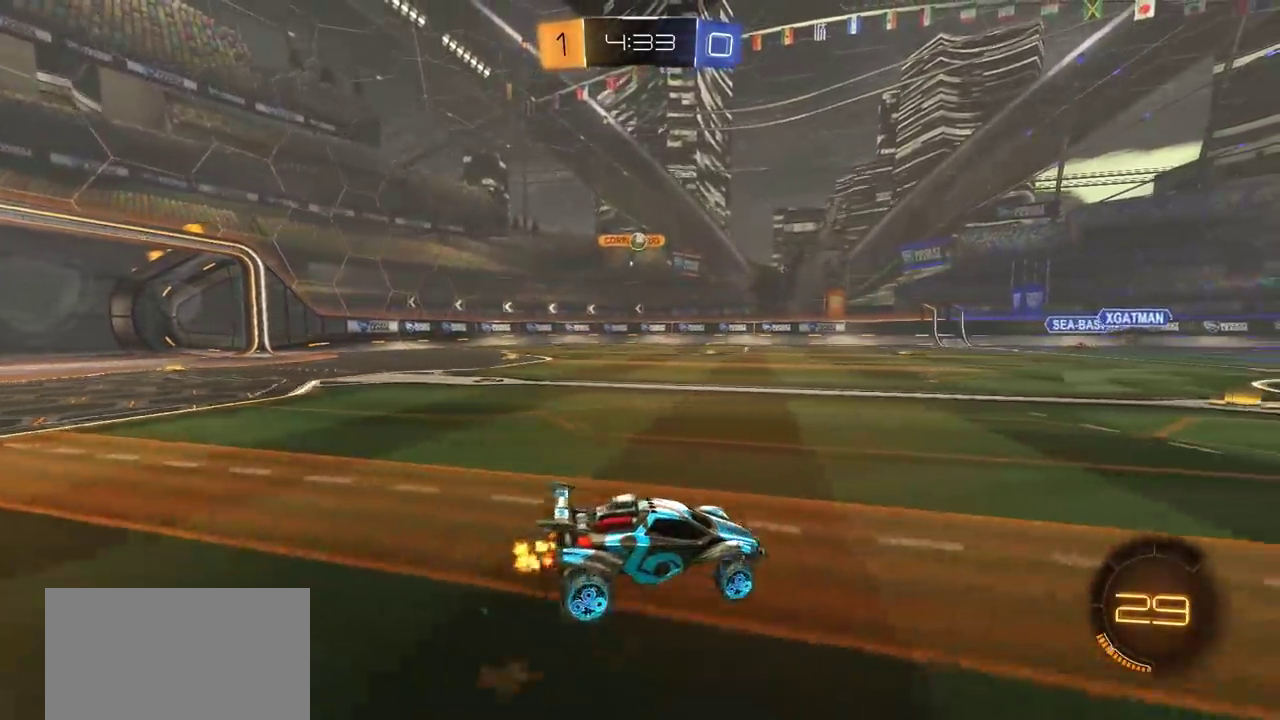
{"dt_ms": 500, "buttons": ["R2"], "left_stick": "left", "right_stick": "center", "events": [[450, "left_stick", "left"]]}
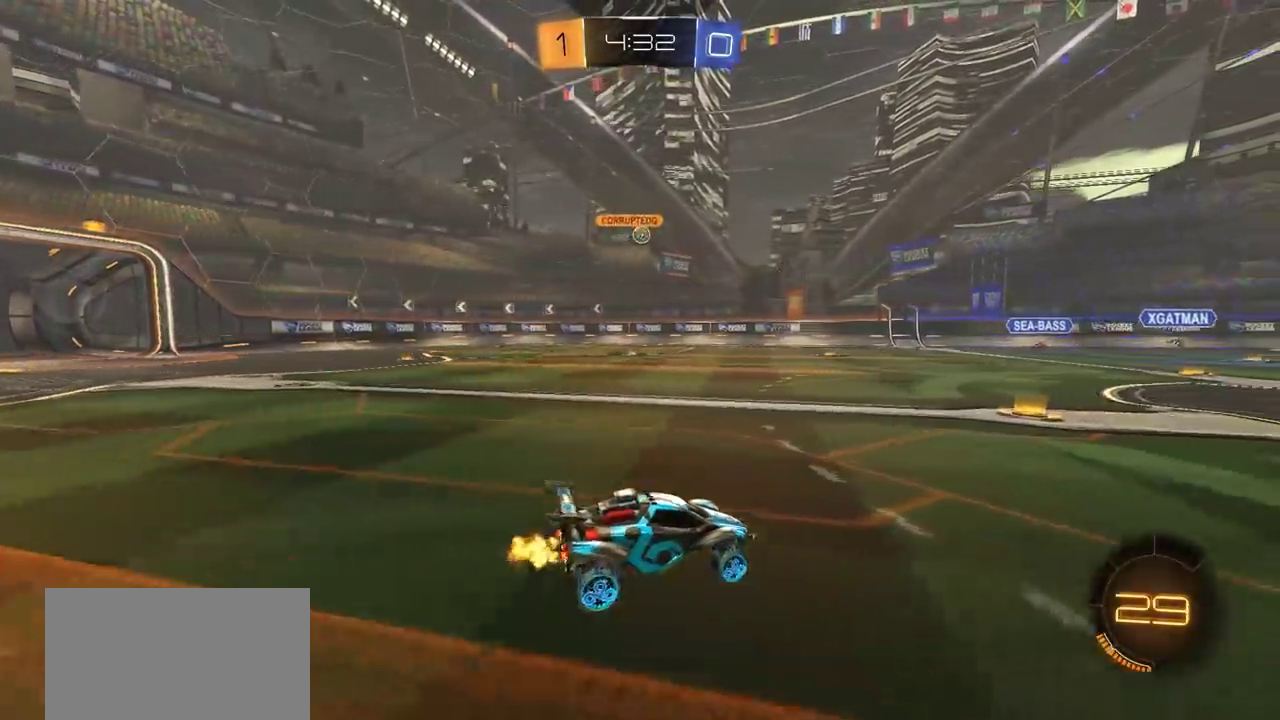
{"dt_ms": 300, "buttons": ["R2"], "left_stick": "center", "right_stick": "center", "events": [[233, "left_stick", "center"]]}
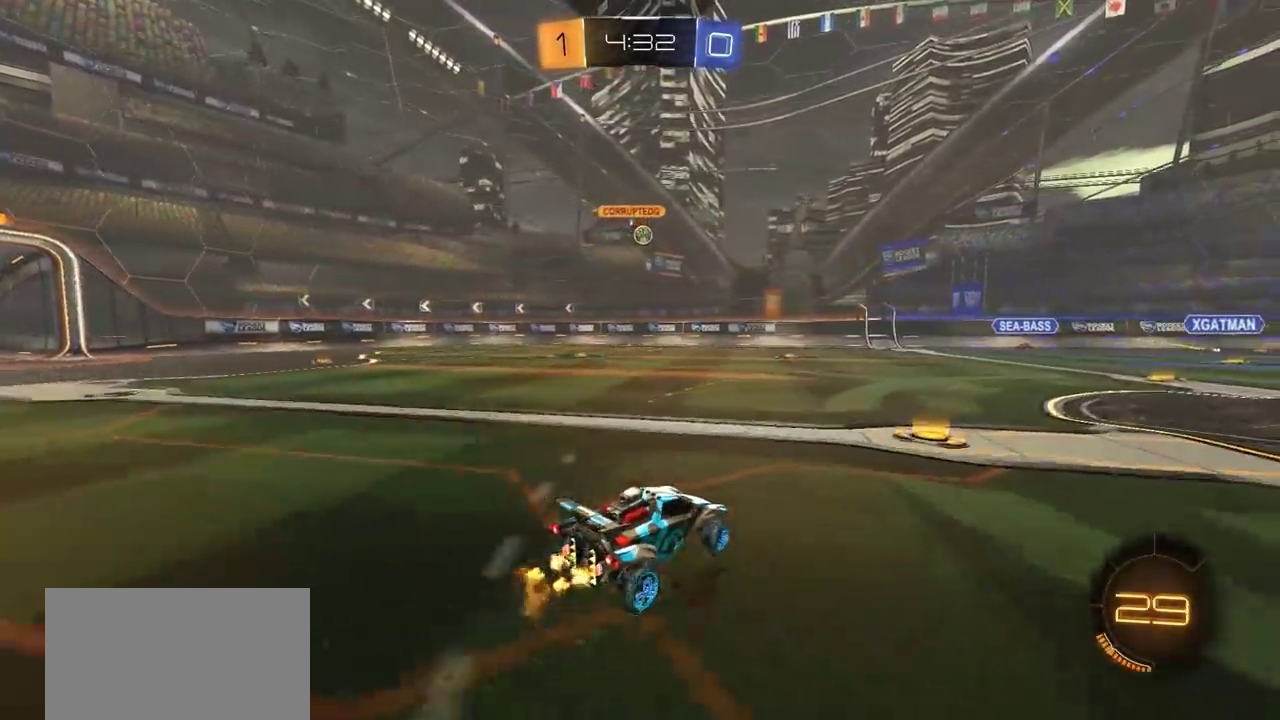
{"dt_ms": 700, "buttons": ["R2"], "left_stick": "left", "right_stick": "center", "events": [[233, "left_stick", "left"]]}
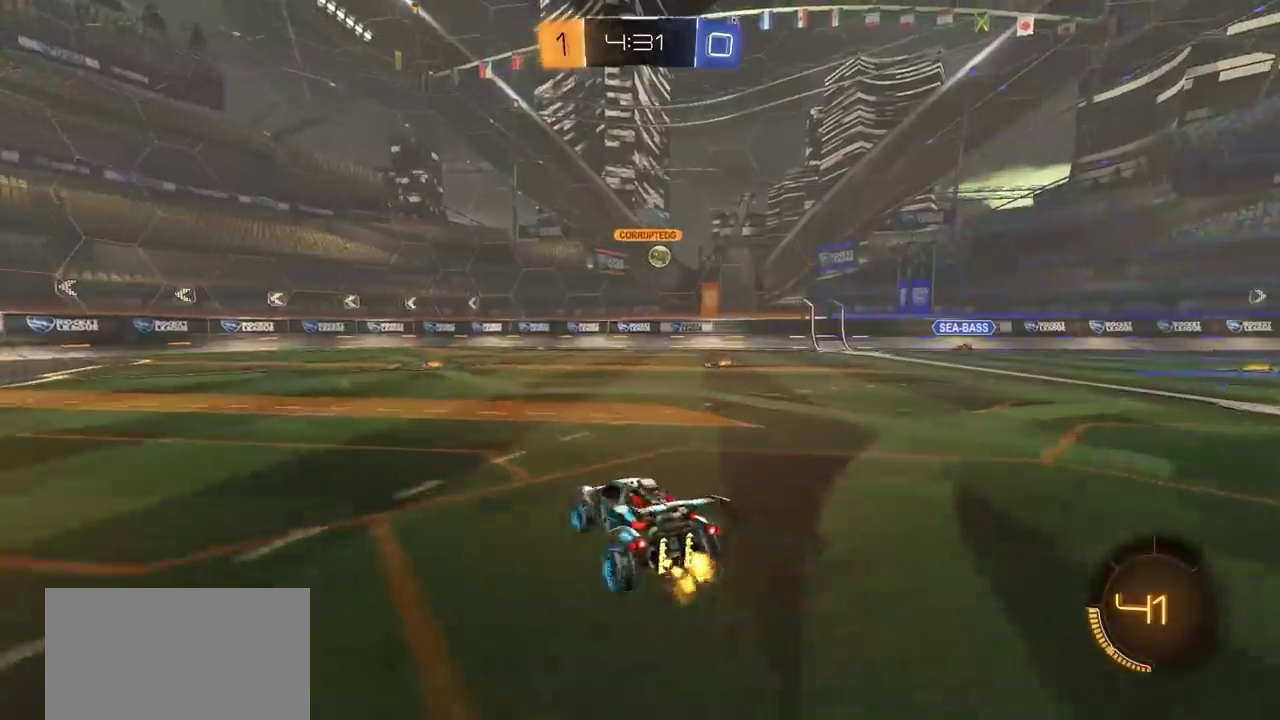
{"dt_ms": 500, "buttons": [], "left_stick": "center", "right_stick": "center", "events": [[67, "left_stick", "center"], [183, "left_stick", "right"], [200, "R2", "up"], [400, "left_stick", "center"]]}
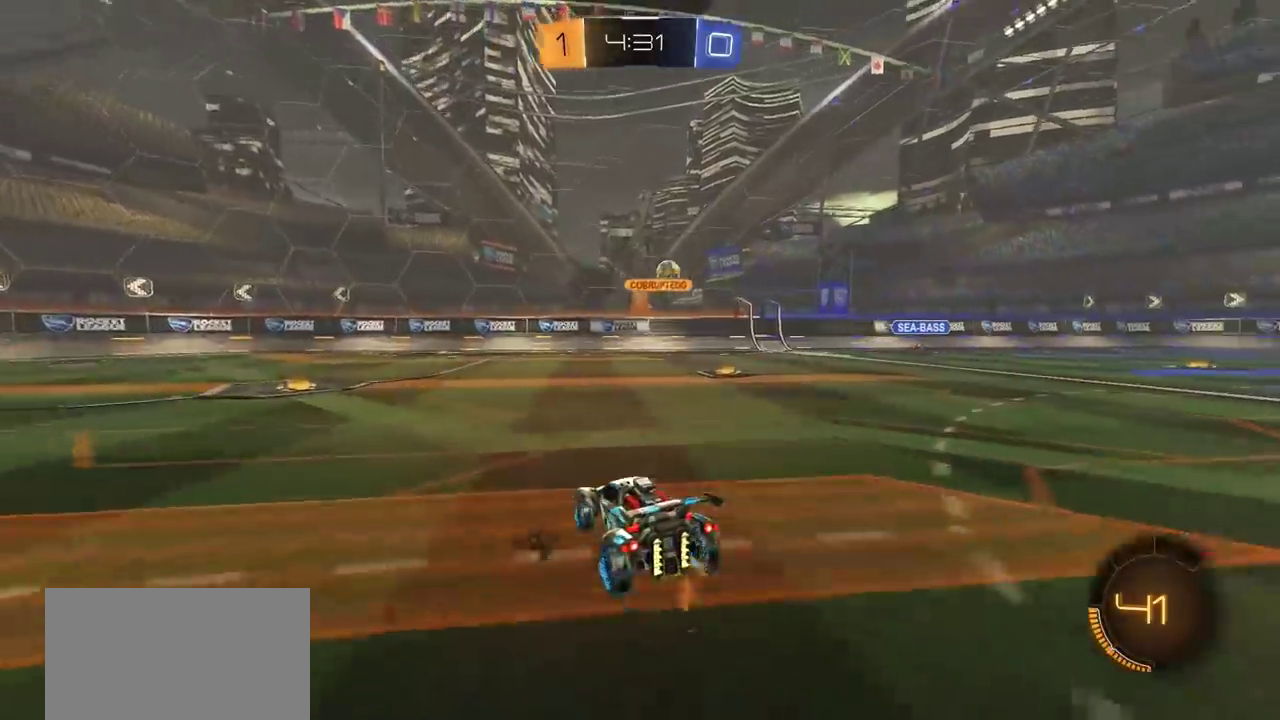
{"dt_ms": 400, "buttons": [], "left_stick": "right", "right_stick": "center", "events": [[67, "R2", "down"], [167, "R2", "up"], [383, "left_stick", "right"]]}
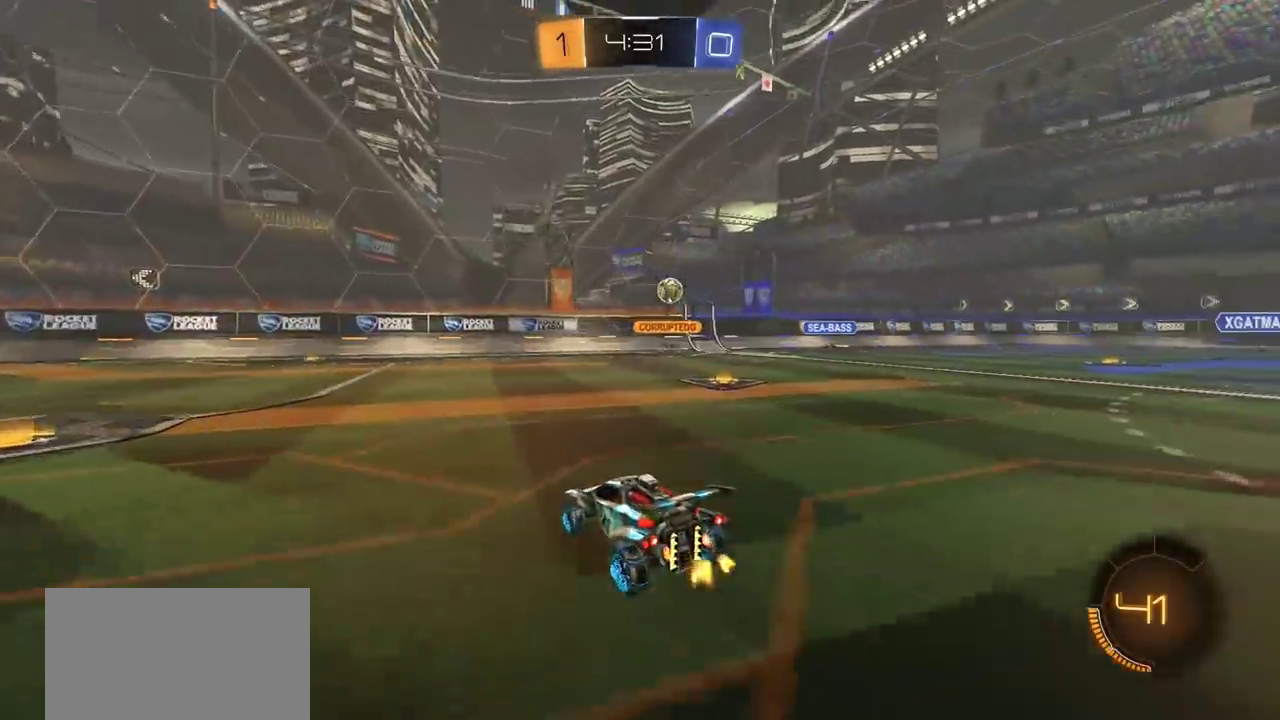
{"dt_ms": 800, "buttons": ["R2"], "left_stick": "right", "right_stick": "center", "events": [[17, "R2", "down"], [167, "left_stick", "center"], [200, "R2", "up"], [300, "left_stick", "left"], [567, "left_stick", "center"], [617, "R2", "down"], [633, "left_stick", "right"]]}
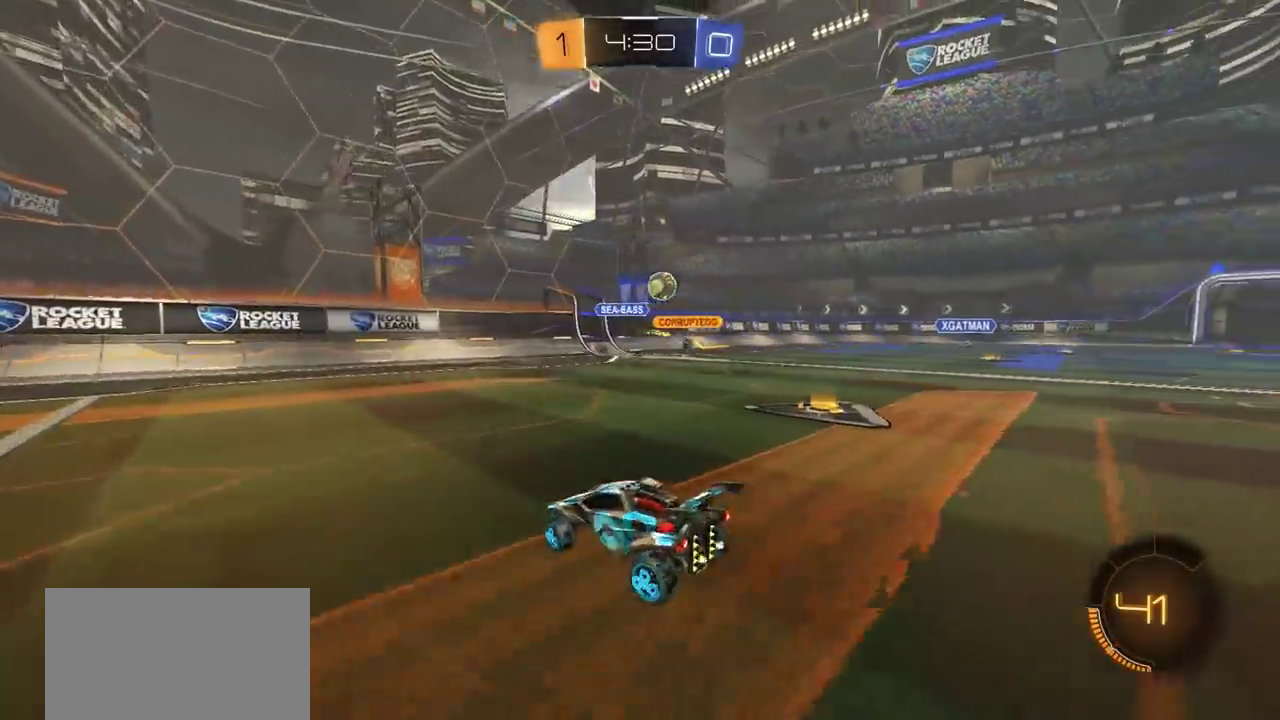
{"dt_ms": 300, "buttons": ["CIRCLE", "R2"], "left_stick": "right", "right_stick": "center", "events": [[300, "CIRCLE", "down"]]}
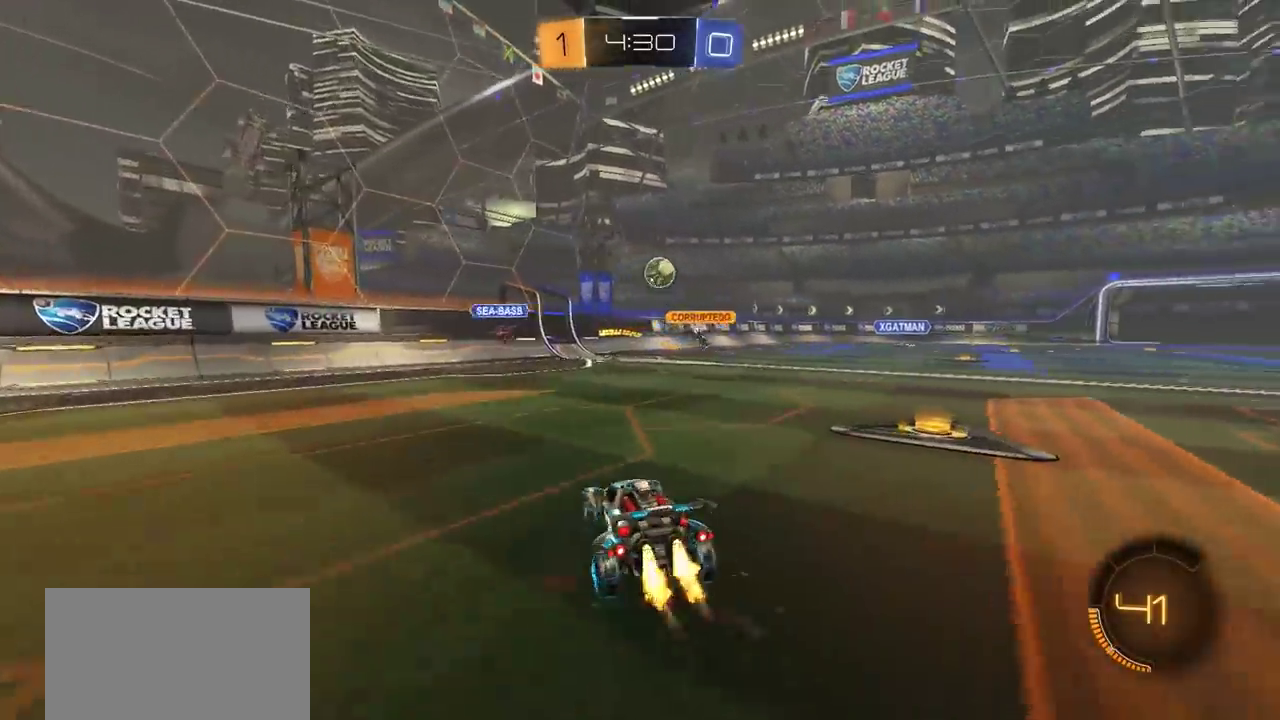
{"dt_ms": 700, "buttons": [], "left_stick": "left", "right_stick": "center", "events": [[50, "left_stick", "center"], [417, "R2", "up"], [433, "CIRCLE", "up"], [450, "left_stick", "left"], [533, "L1", "down"], [633, "L1", "up"]]}
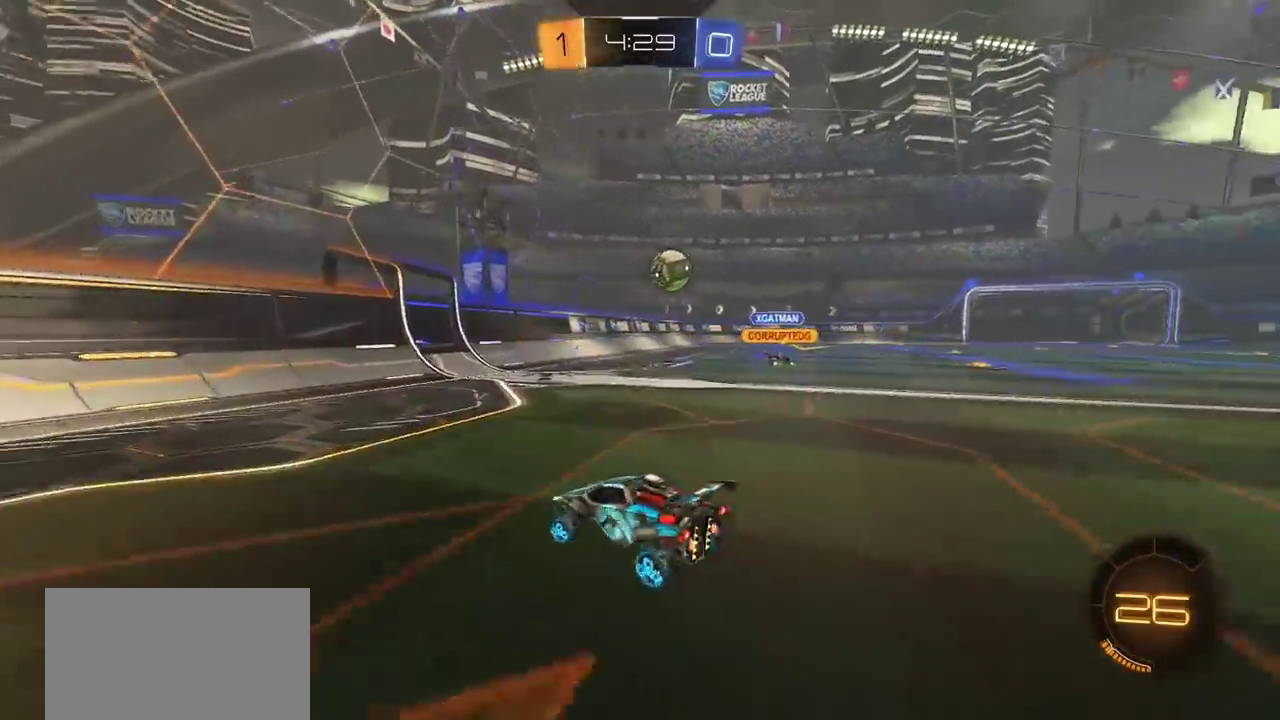
{"dt_ms": 300, "buttons": ["R2"], "left_stick": "left", "right_stick": "center", "events": [[200, "R2", "down"]]}
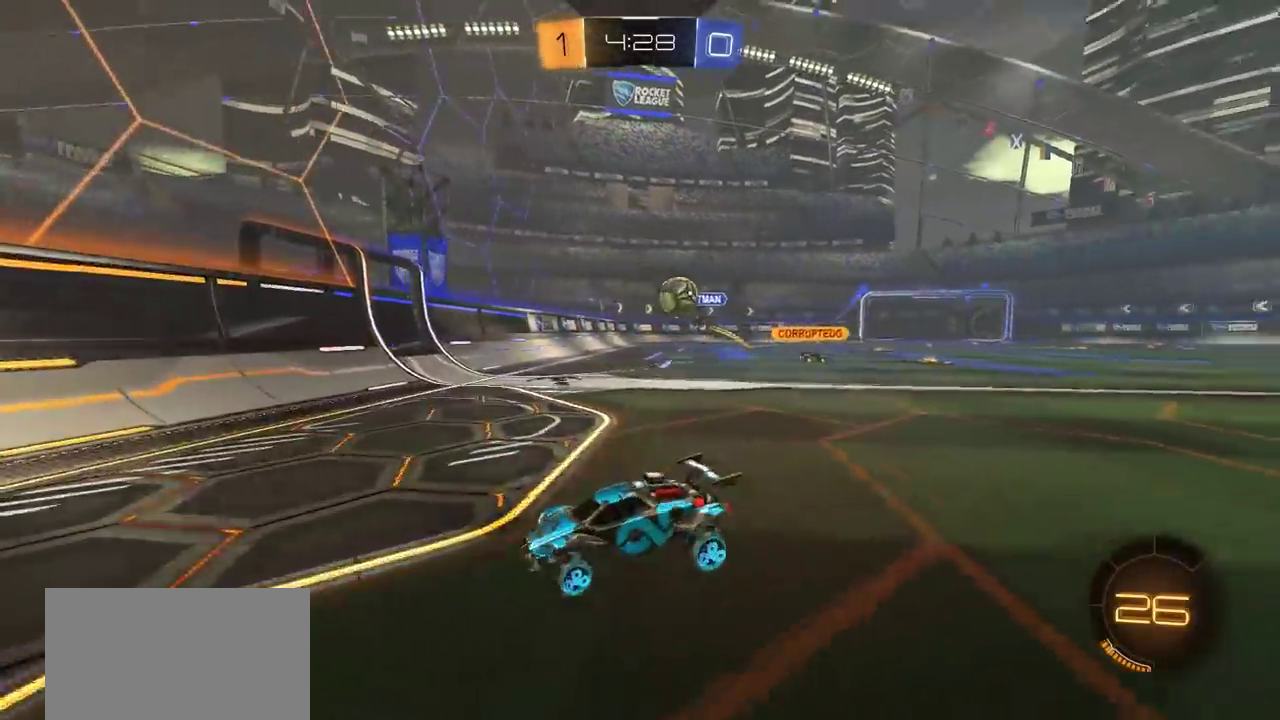
{"dt_ms": 600, "buttons": ["CIRCLE", "R2"], "left_stick": "left", "right_stick": "center", "events": [[517, "CIRCLE", "down"]]}
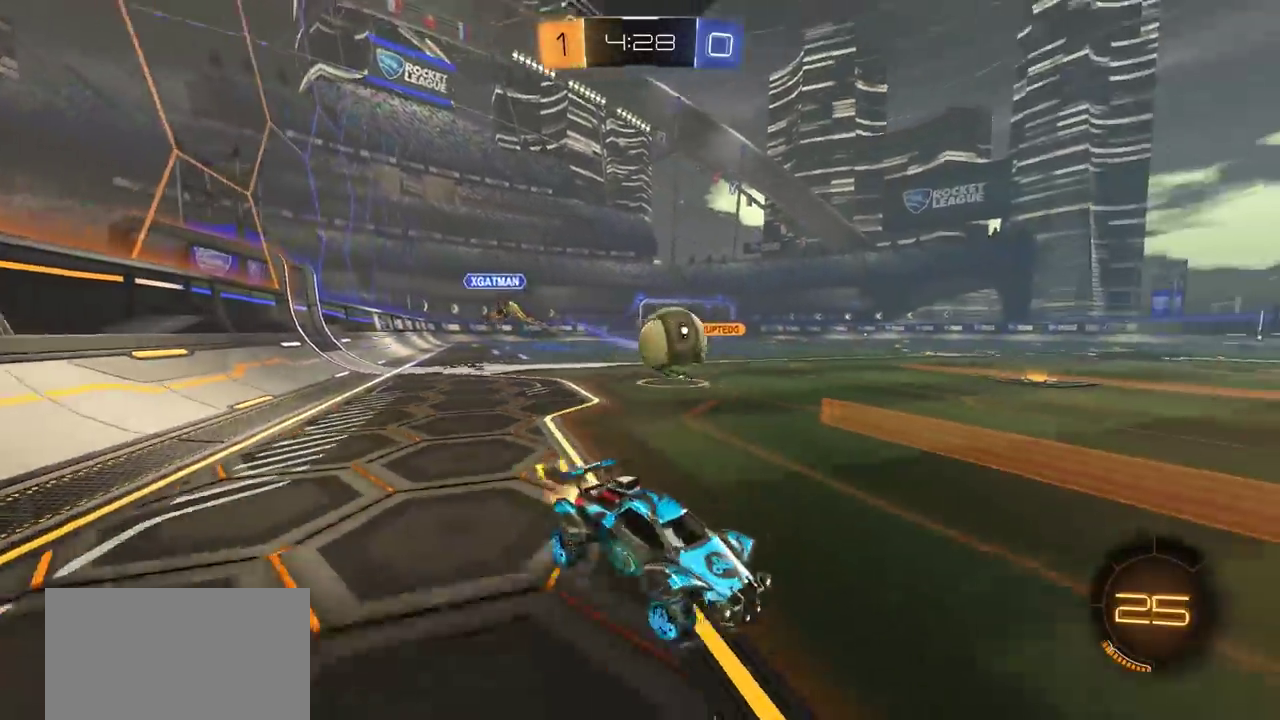
{"dt_ms": 400, "buttons": ["CROSS", "CIRCLE", "R2"], "left_stick": "left", "right_stick": "center", "events": [[200, "CROSS", "down"], [300, "CROSS", "up"], [350, "CROSS", "down"]]}
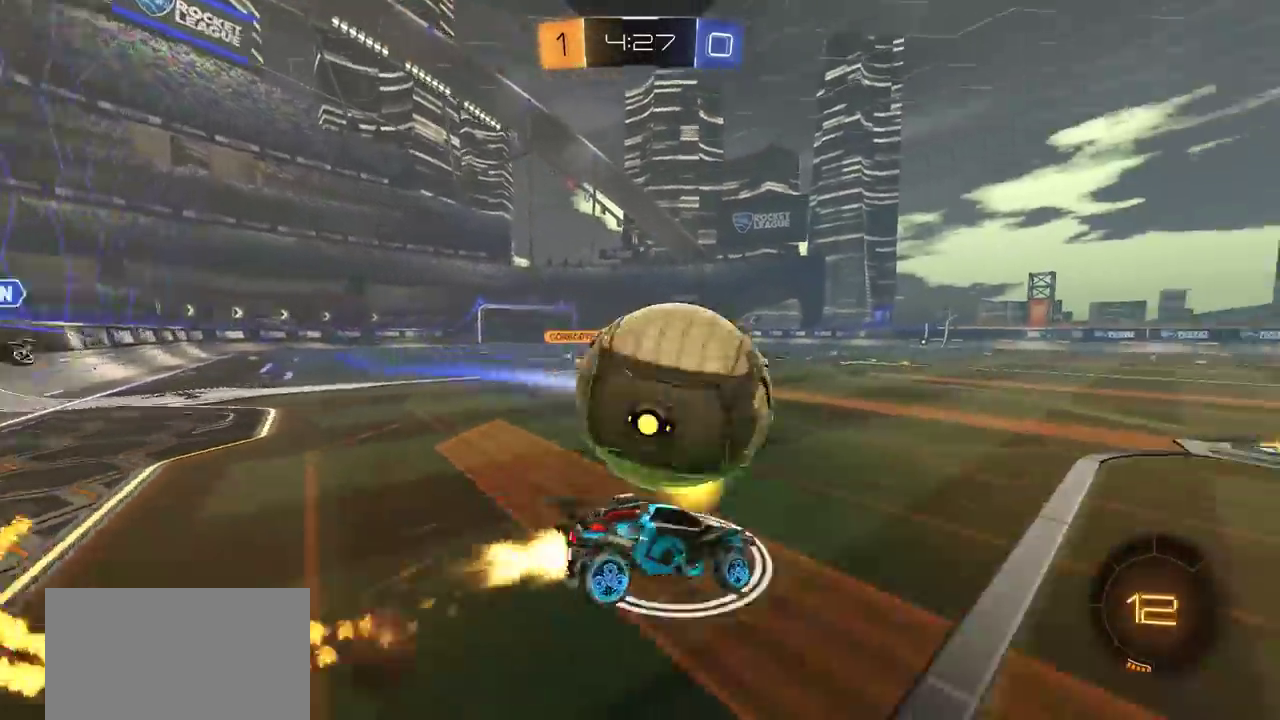
{"dt_ms": 300, "buttons": ["CIRCLE", "TRIANGLE", "L1", "R2"], "left_stick": "left", "right_stick": "center", "events": [[150, "CROSS", "up"], [183, "L1", "down"], [233, "TRIANGLE", "down"]]}
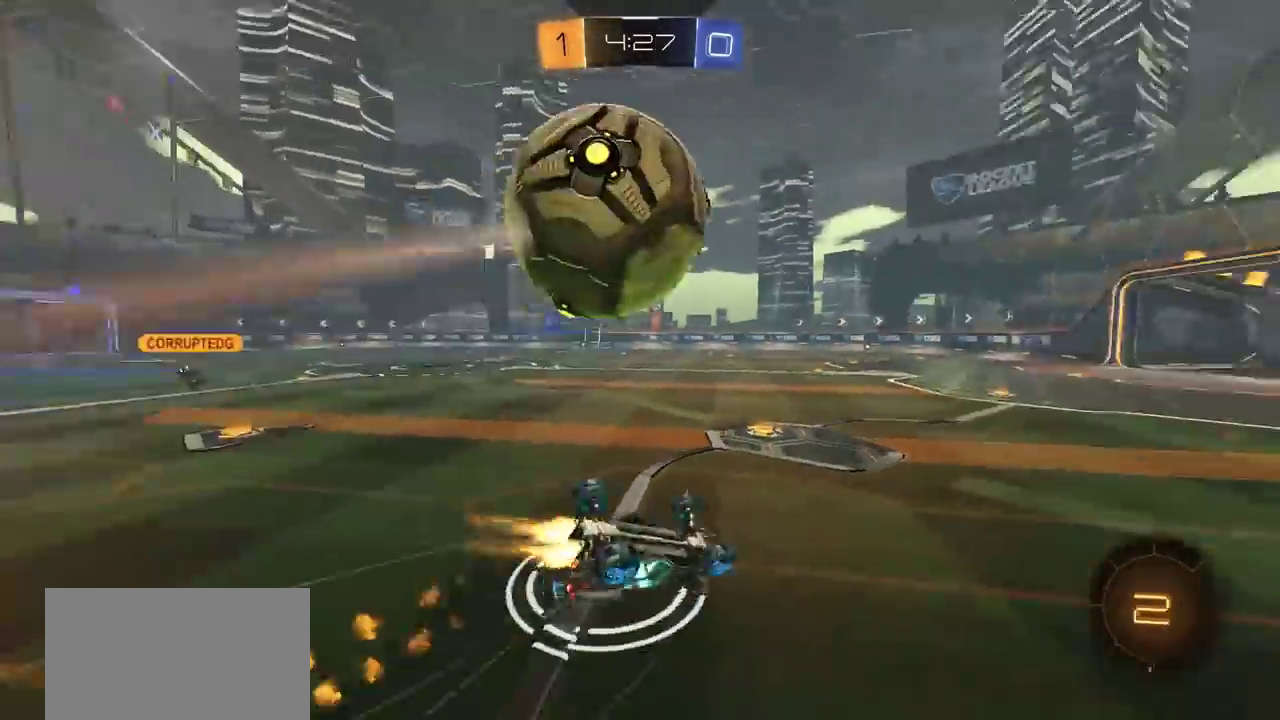
{"dt_ms": 800, "buttons": ["R2"], "left_stick": "right", "right_stick": "center", "events": [[50, "TRIANGLE", "up"], [183, "R2", "up"], [200, "CIRCLE", "up"], [333, "left_stick", "down-left"], [383, "L1", "up"], [450, "left_stick", "center"], [583, "left_stick", "right"], [717, "R2", "down"]]}
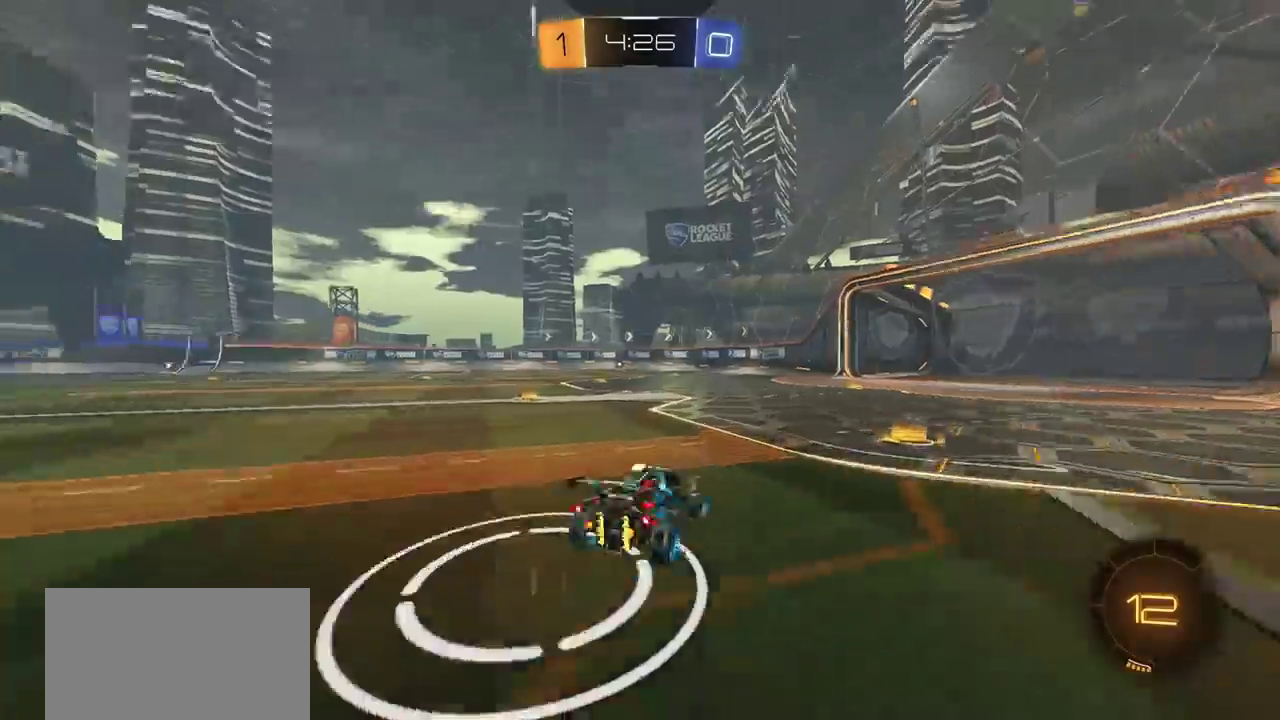
{"dt_ms": 400, "buttons": ["R2"], "left_stick": "left", "right_stick": "center", "events": [[17, "TRIANGLE", "down"], [100, "left_stick", "center"], [133, "TRIANGLE", "up"], [383, "left_stick", "left"]]}
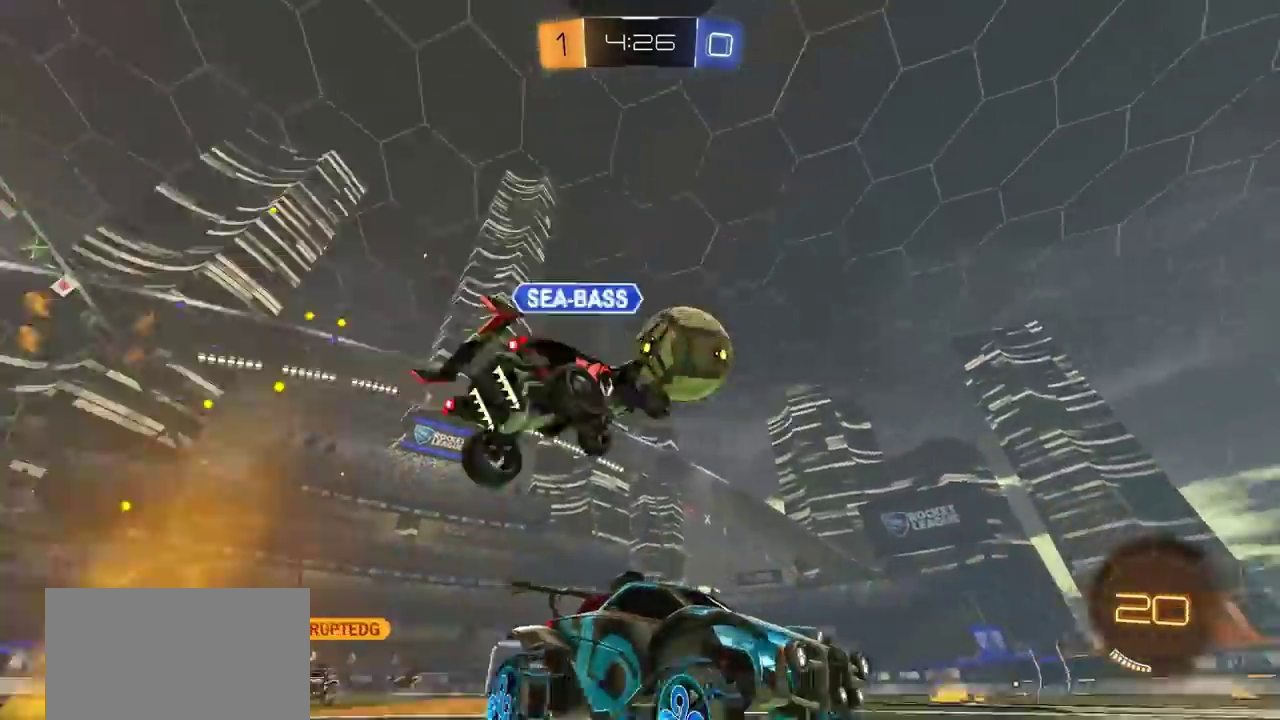
{"dt_ms": 300, "buttons": ["CIRCLE", "R2"], "left_stick": "left", "right_stick": "center", "events": [[67, "CIRCLE", "down"]]}
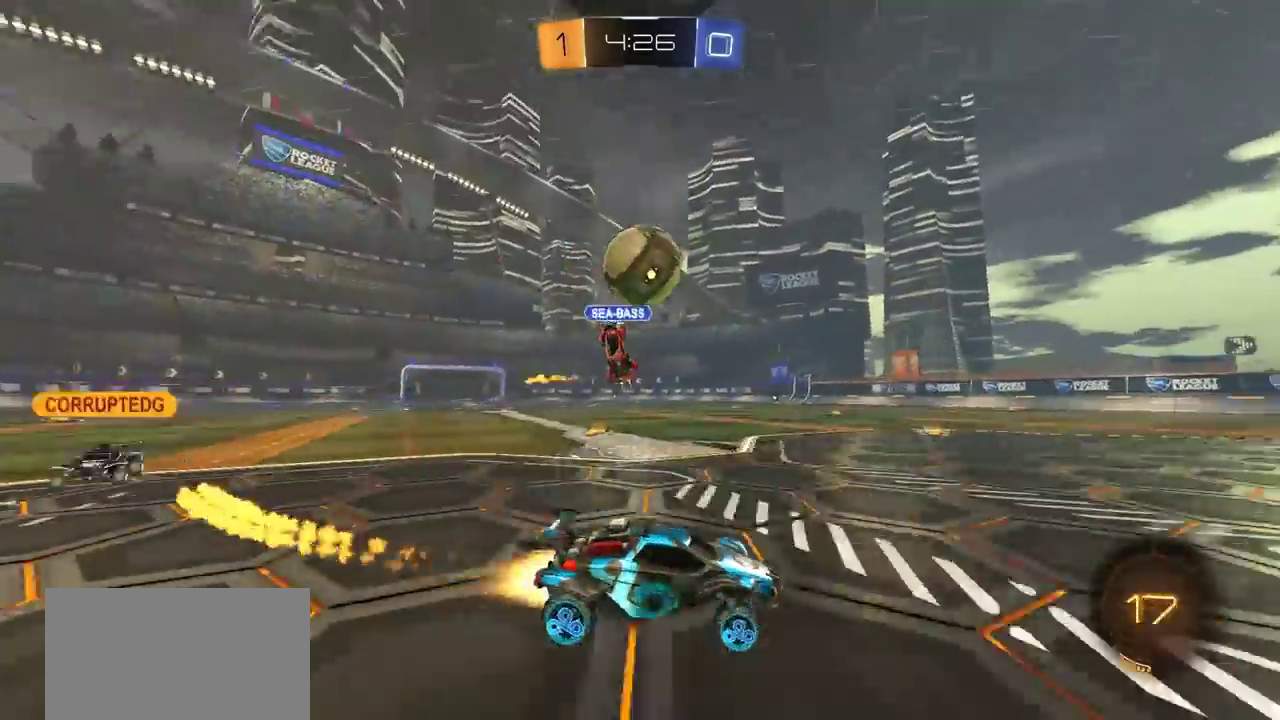
{"dt_ms": 800, "buttons": ["R2"], "left_stick": "left", "right_stick": "center", "events": [[33, "CIRCLE", "up"], [50, "left_stick", "center"], [67, "R2", "up"], [350, "R2", "down"], [433, "CIRCLE", "down"], [567, "TRIANGLE", "down"], [667, "TRIANGLE", "up"], [700, "left_stick", "left"], [783, "CIRCLE", "up"]]}
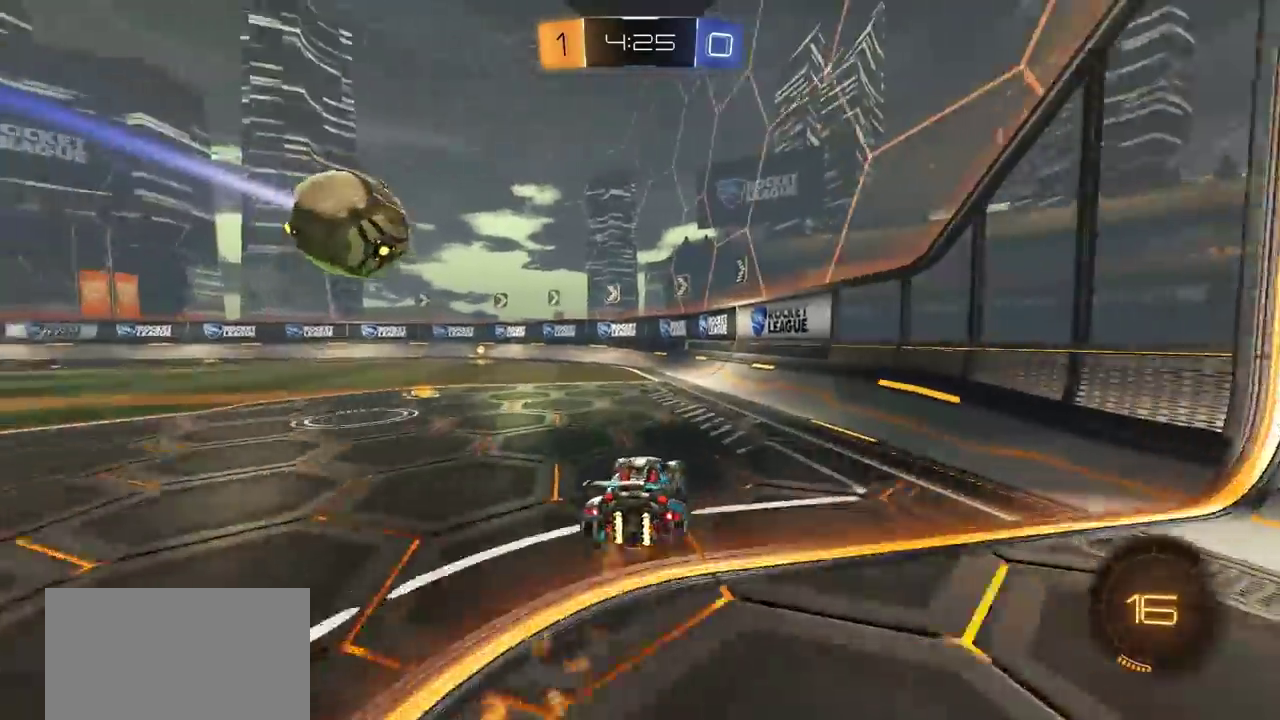
{"dt_ms": 400, "buttons": ["CIRCLE", "R2"], "left_stick": "left", "right_stick": "center", "events": [[333, "CIRCLE", "down"]]}
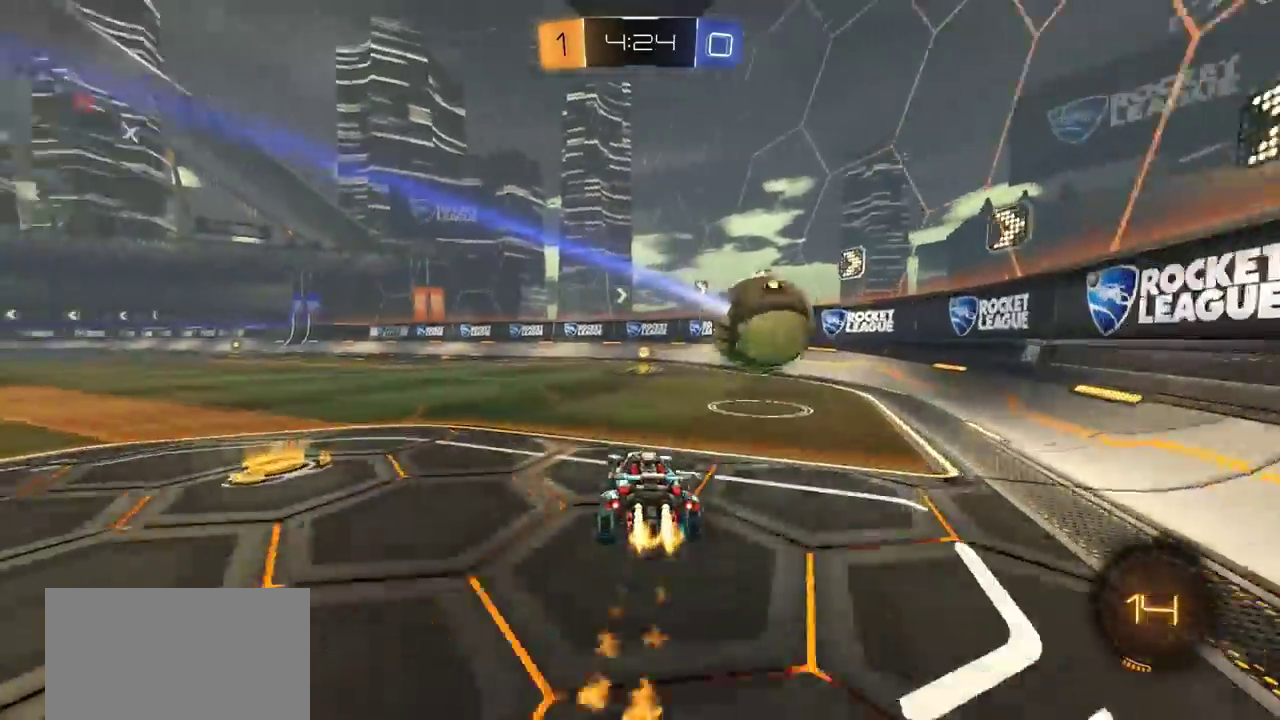
{"dt_ms": 300, "buttons": ["L1", "R2"], "left_stick": "right", "right_stick": "center", "events": [[50, "left_stick", "center"], [133, "left_stick", "right"], [167, "CIRCLE", "up"], [200, "L1", "down"]]}
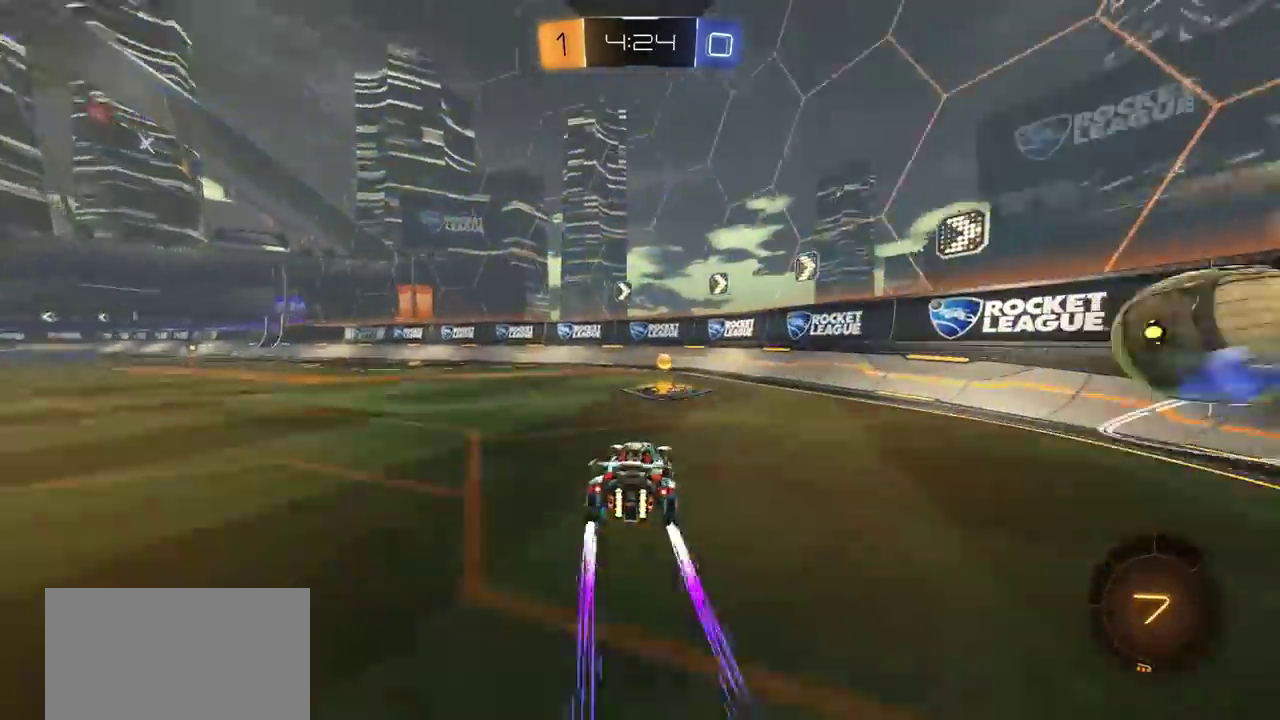
{"dt_ms": 800, "buttons": ["CIRCLE", "R2"], "left_stick": "left", "right_stick": "center", "events": [[17, "L1", "up"], [67, "left_stick", "center"], [150, "TRIANGLE", "down"], [167, "left_stick", "right"], [250, "R2", "up"], [267, "TRIANGLE", "up"], [317, "L2", "down"], [550, "L2", "up"], [583, "R2", "down"], [583, "left_stick", "center"], [767, "CIRCLE", "down"], [800, "left_stick", "left"]]}
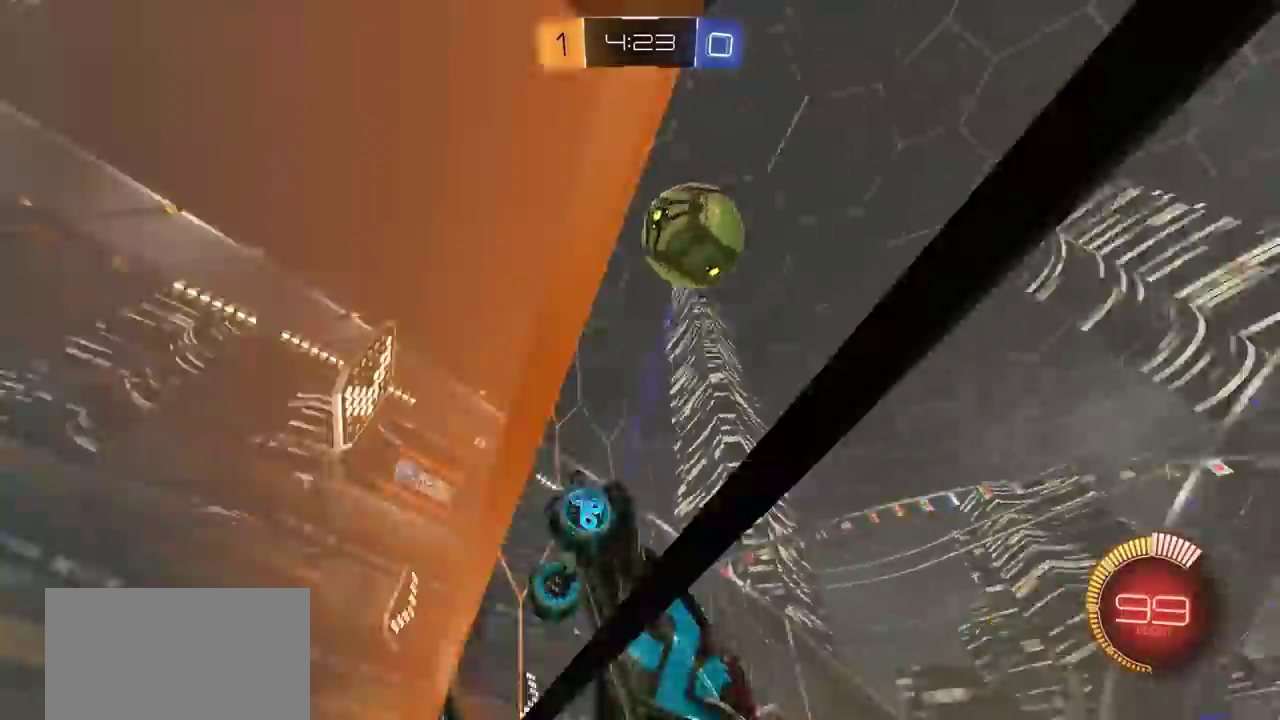
{"dt_ms": 400, "buttons": ["R2"], "left_stick": "left", "right_stick": "center", "events": [[167, "left_stick", "center"], [350, "left_stick", "left"], [367, "CIRCLE", "up"]]}
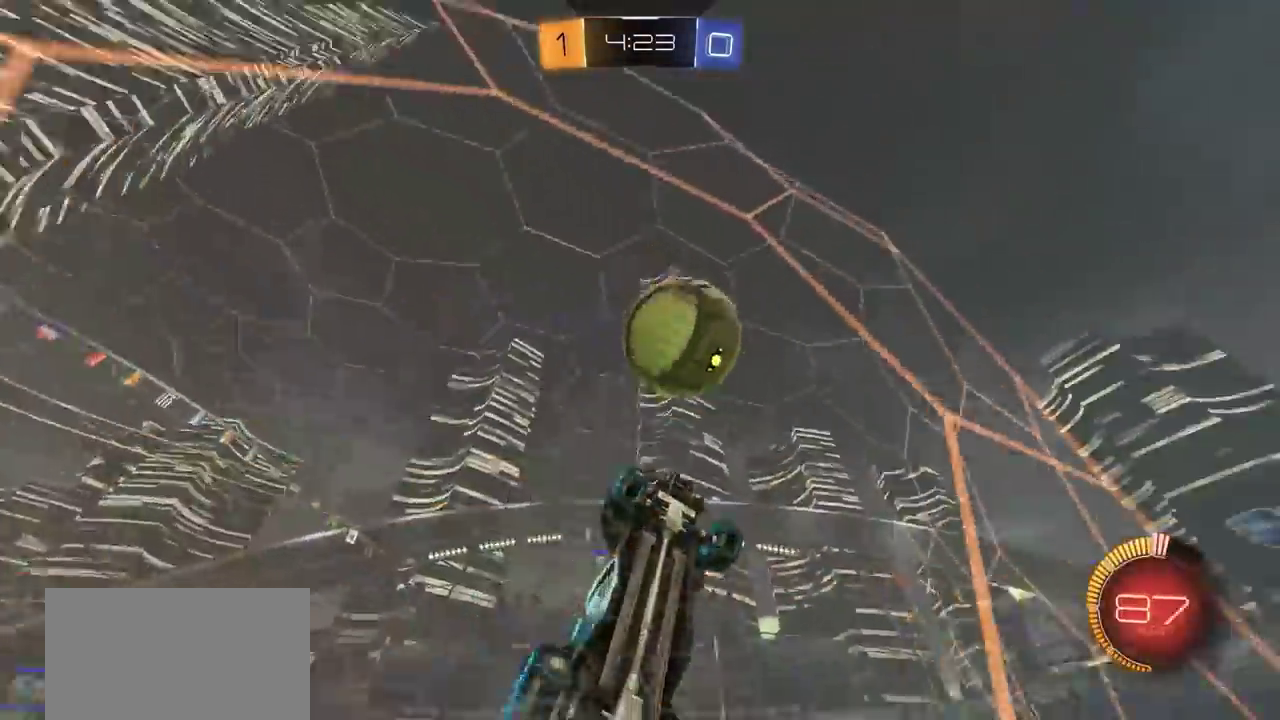
{"dt_ms": 300, "buttons": ["R2"], "left_stick": "left", "right_stick": "center", "events": []}
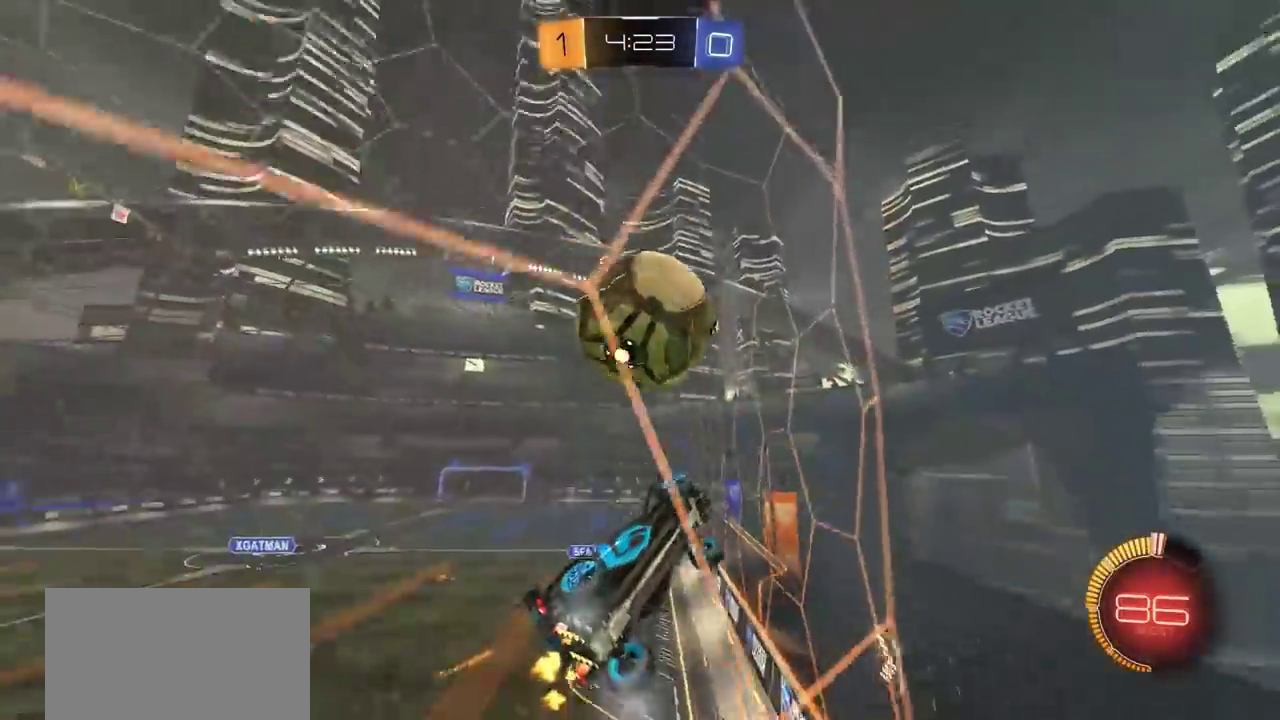
{"dt_ms": 900, "buttons": ["R2"], "left_stick": "center", "right_stick": "center", "events": [[117, "left_stick", "center"], [333, "left_stick", "left"], [450, "left_stick", "center"], [650, "left_stick", "left"], [700, "L2", "down"], [700, "R2", "up"], [750, "left_stick", "center"], [833, "L2", "up"], [883, "R2", "down"]]}
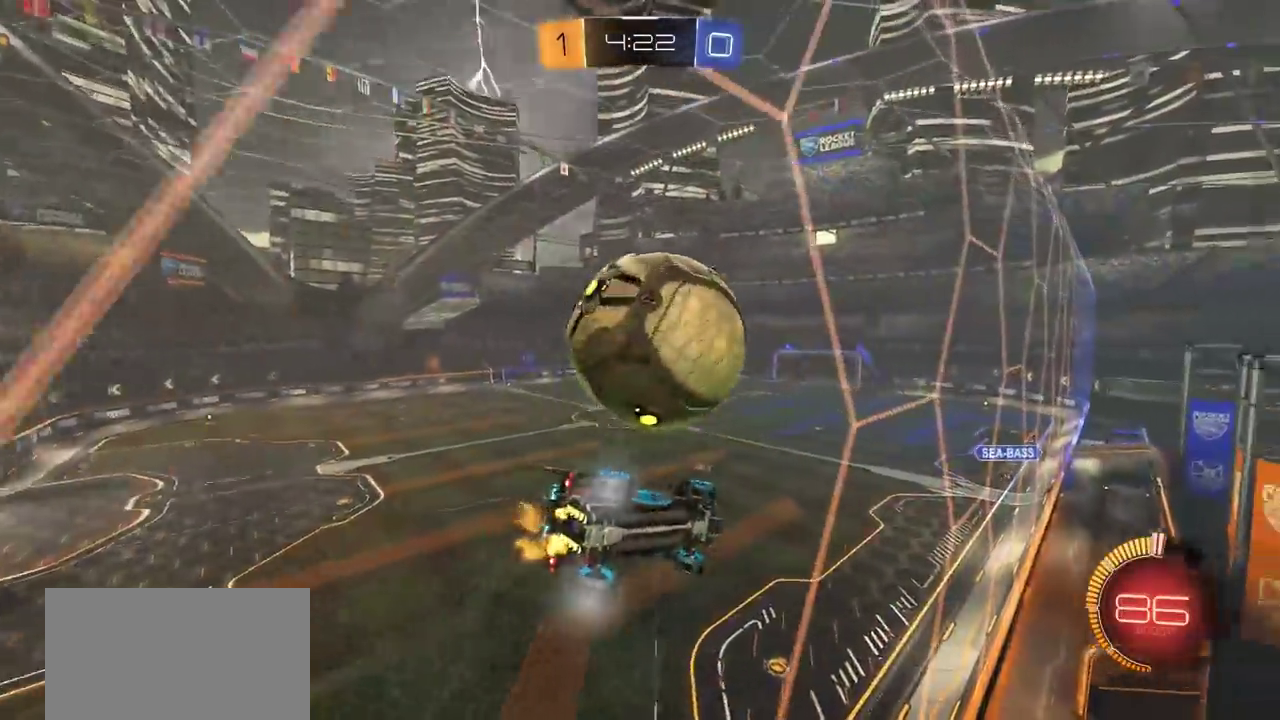
{"dt_ms": 300, "buttons": ["R2"], "left_stick": "left", "right_stick": "center", "events": [[300, "left_stick", "left"]]}
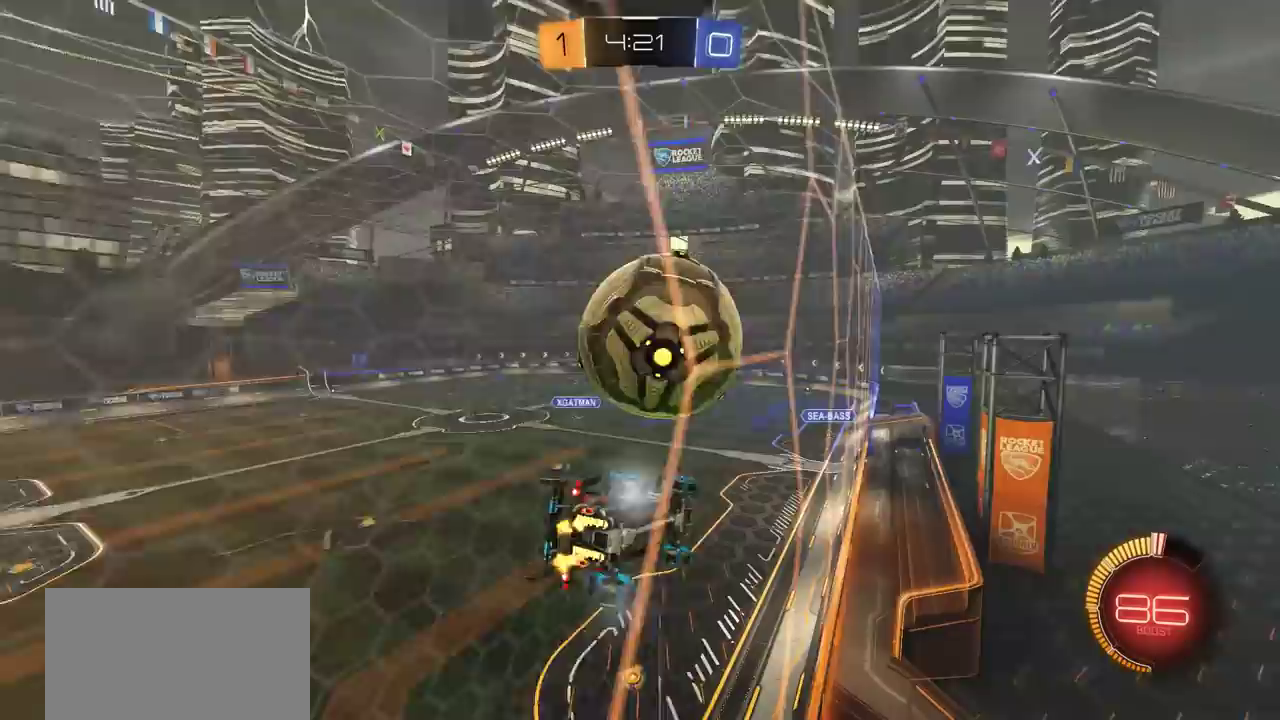
{"dt_ms": 400, "buttons": ["R2"], "left_stick": "center", "right_stick": "center", "events": [[383, "left_stick", "center"]]}
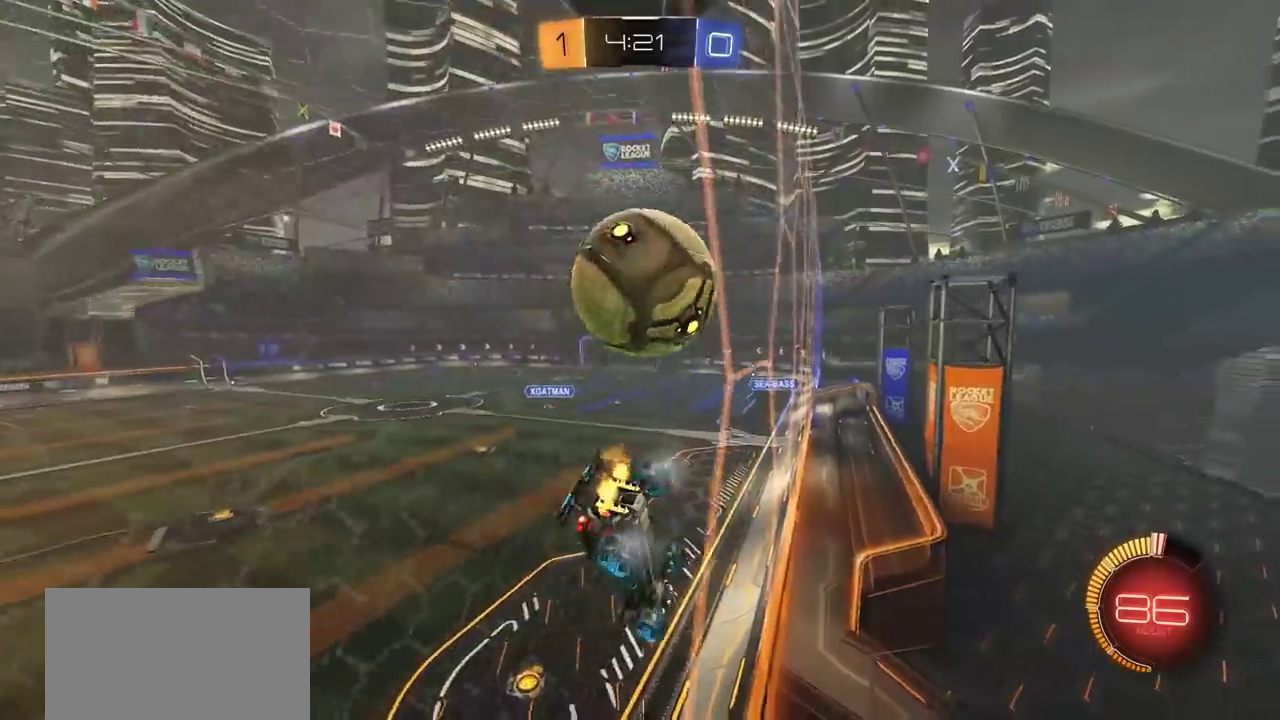
{"dt_ms": 800, "buttons": ["R2"], "left_stick": "right", "right_stick": "center", "events": [[33, "L2", "down"], [50, "R2", "up"], [167, "L2", "up"], [167, "R2", "down"], [350, "R2", "up"], [367, "L2", "down"], [417, "R2", "down"], [450, "L2", "up"], [783, "left_stick", "right"]]}
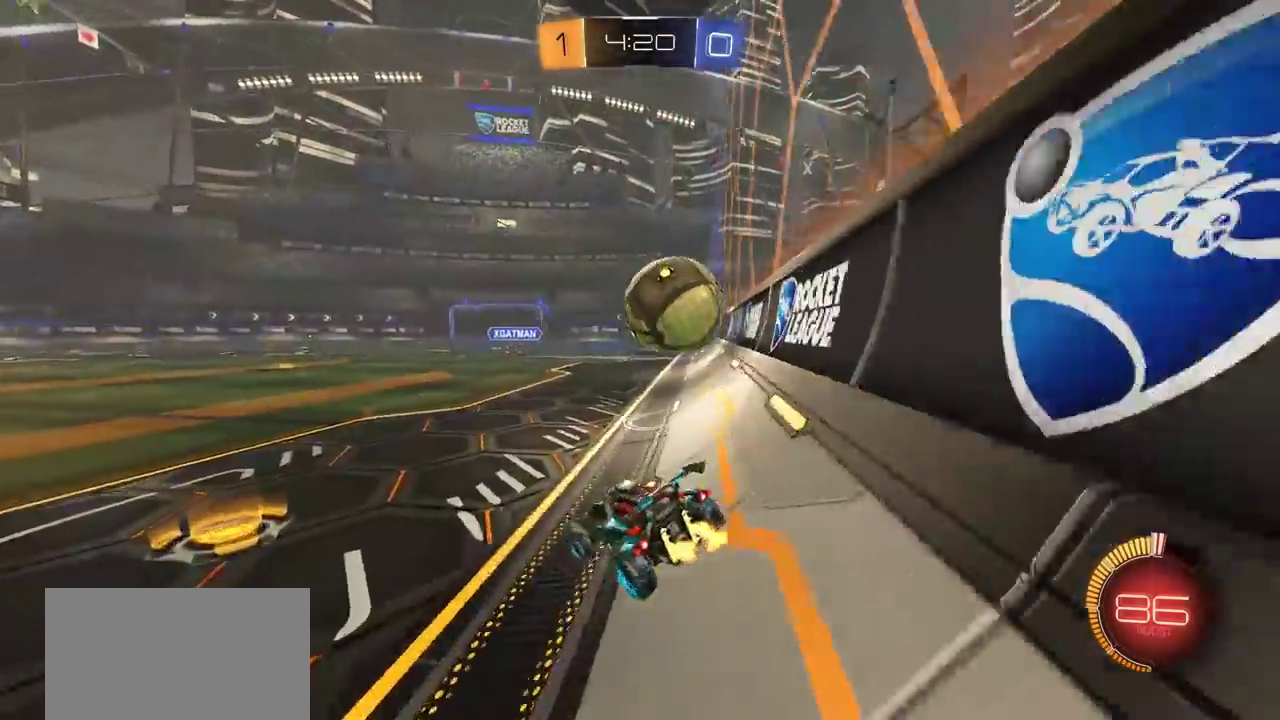
{"dt_ms": 300, "buttons": ["R2"], "left_stick": "center", "right_stick": "center", "events": [[100, "left_stick", "center"]]}